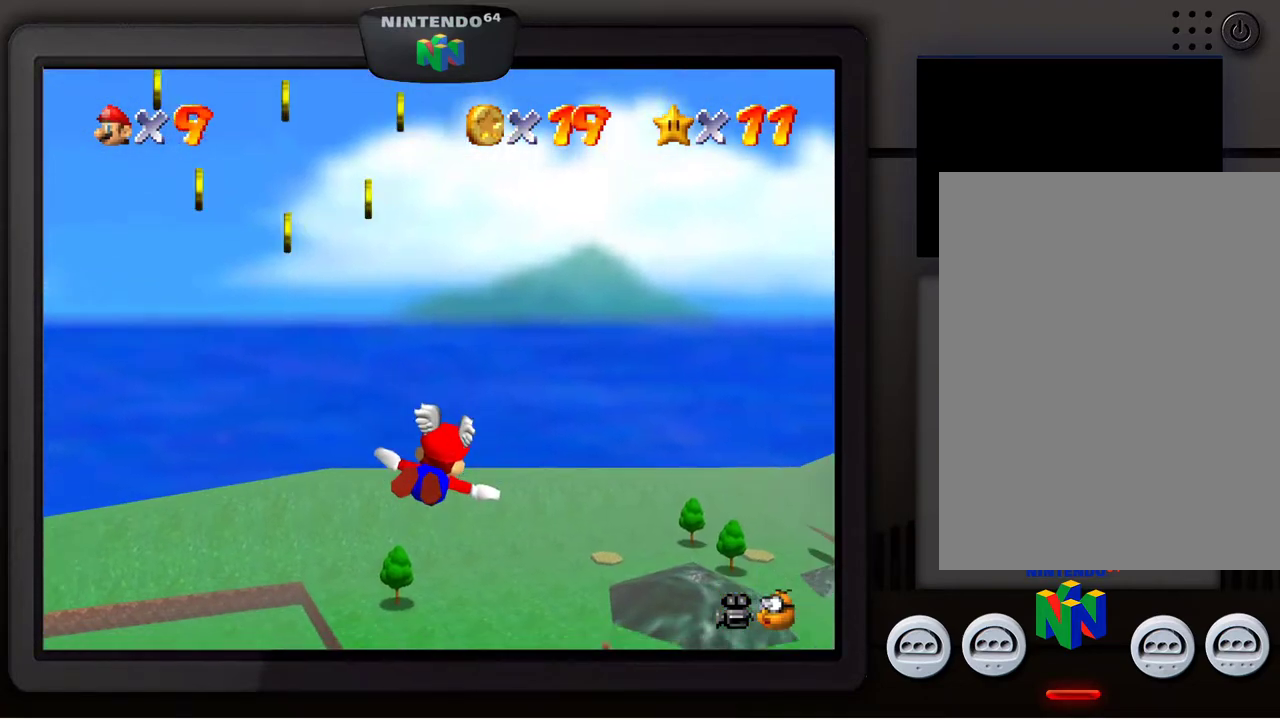
Gameplay with a controller (Nintendo layout); each line is a JSON object with the inputs held at the frame after it. "events" lists button and stick changes between this image and that frame as [ms after this image, input, new state], when the widget could be followed in between. Not read: L3 R3.
{"buttons": [], "left_stick": "down-right", "events": []}
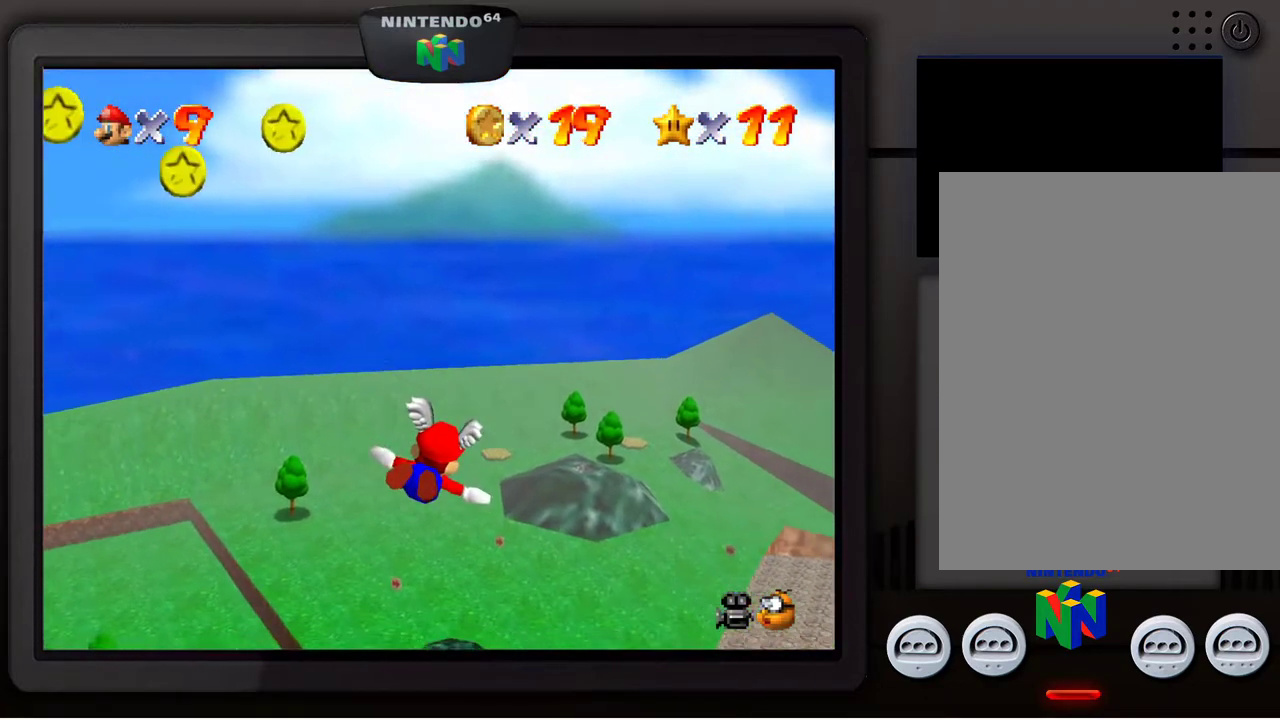
{"buttons": [], "left_stick": "down-right", "events": []}
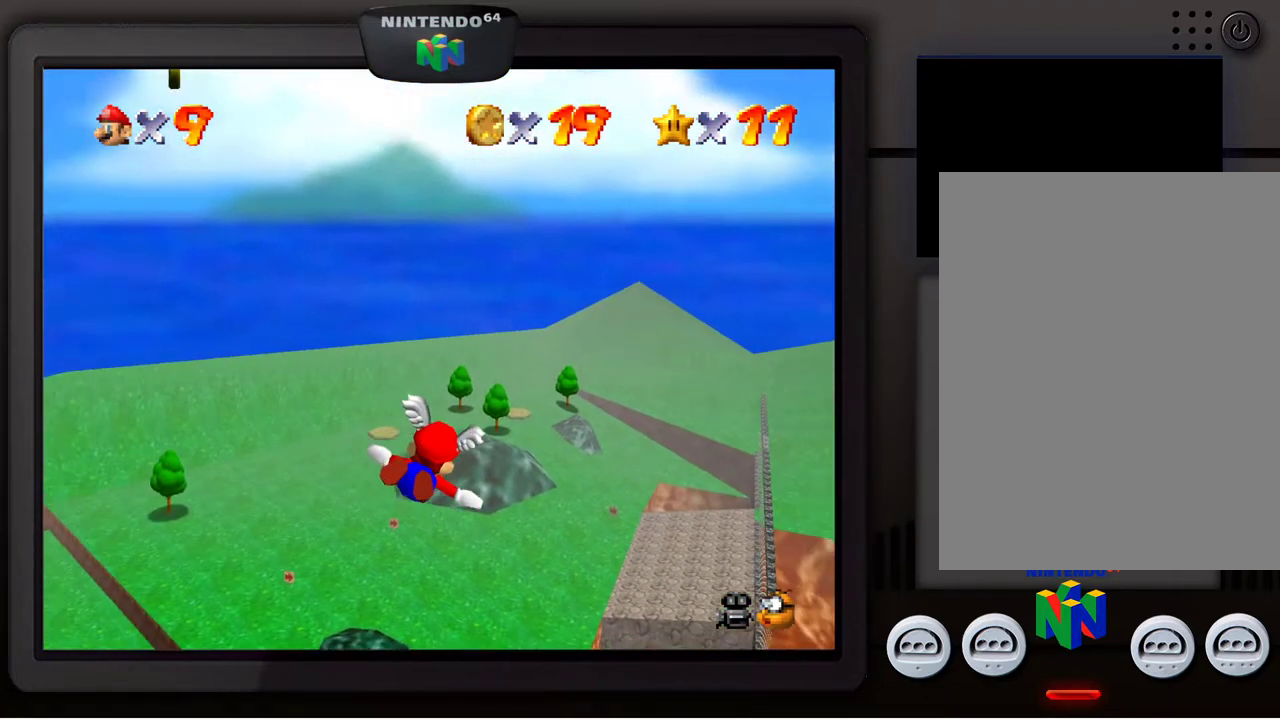
{"buttons": [], "left_stick": "down-right", "events": []}
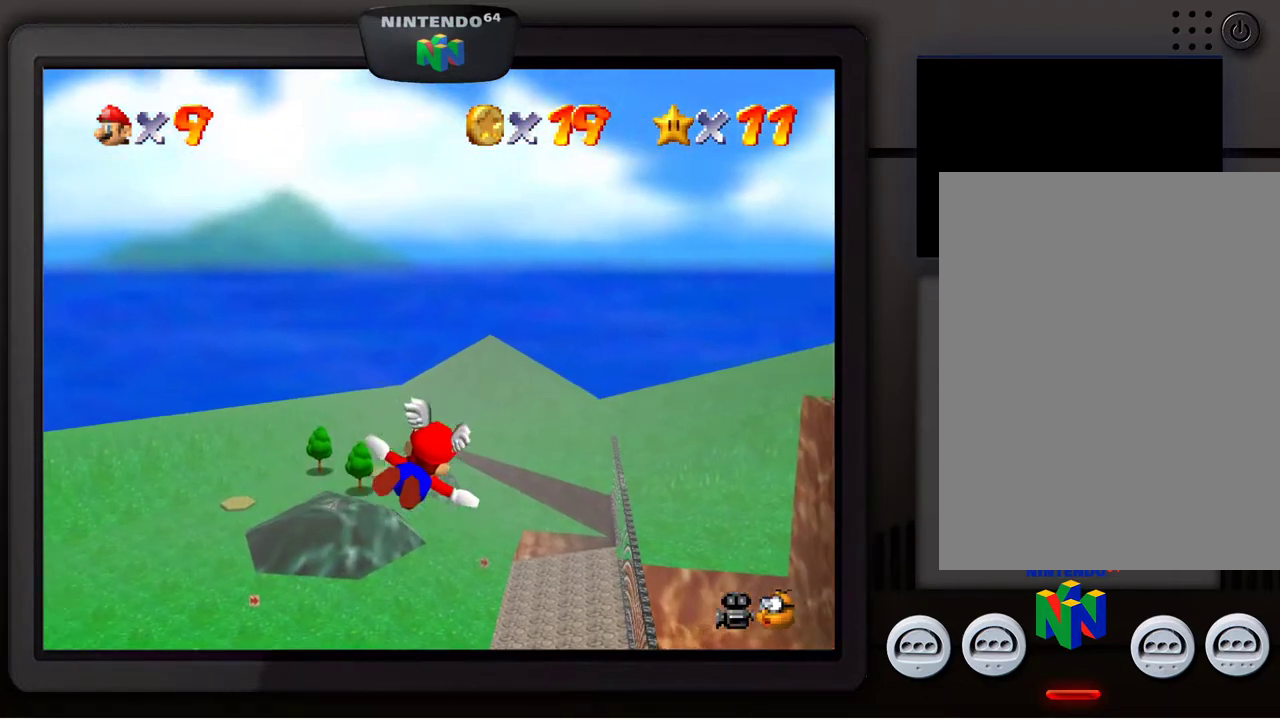
{"buttons": [], "left_stick": "down-right", "events": [[150, "left_stick", "right"], [500, "left_stick", "down-right"]]}
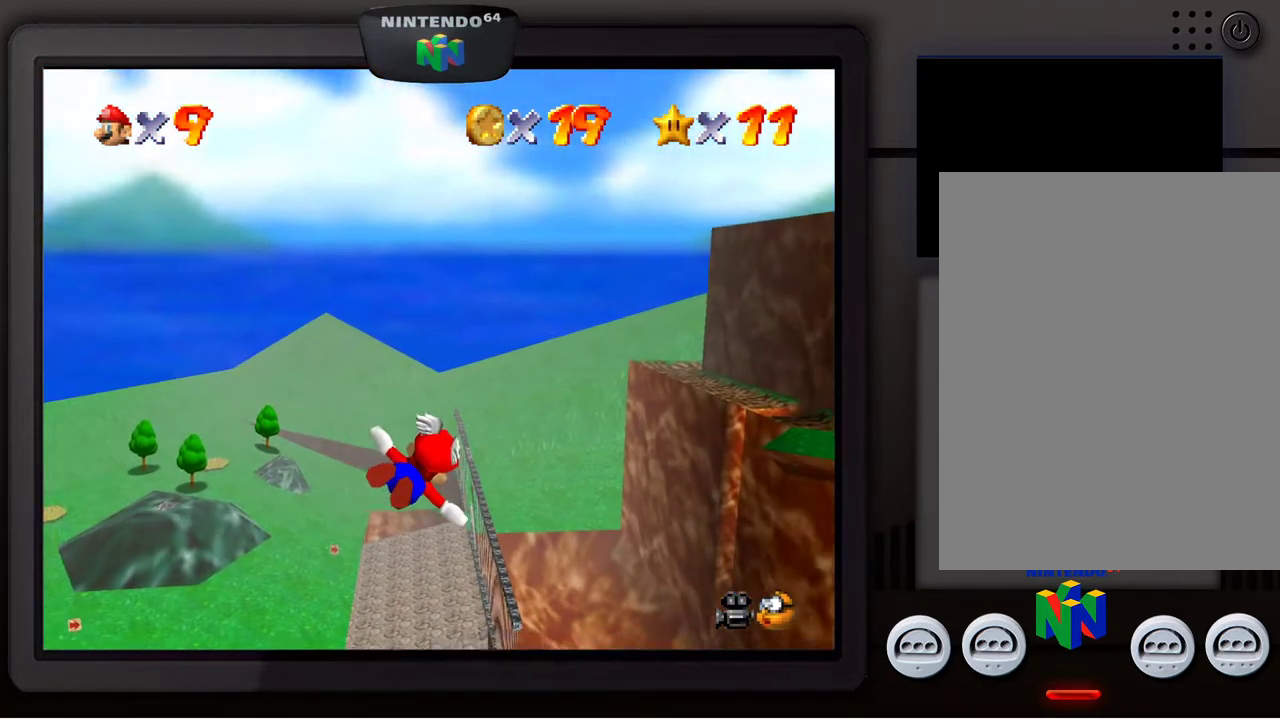
{"buttons": [], "left_stick": "down-right", "events": []}
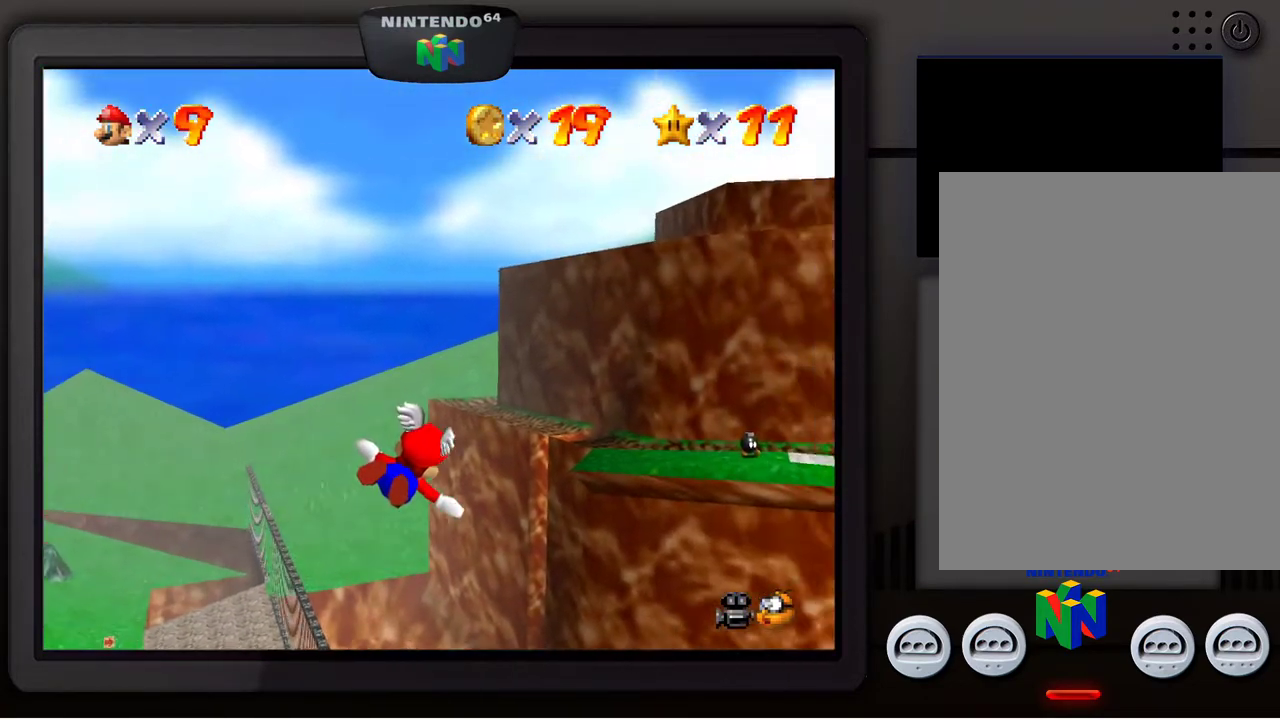
{"buttons": [], "left_stick": "down-right", "events": []}
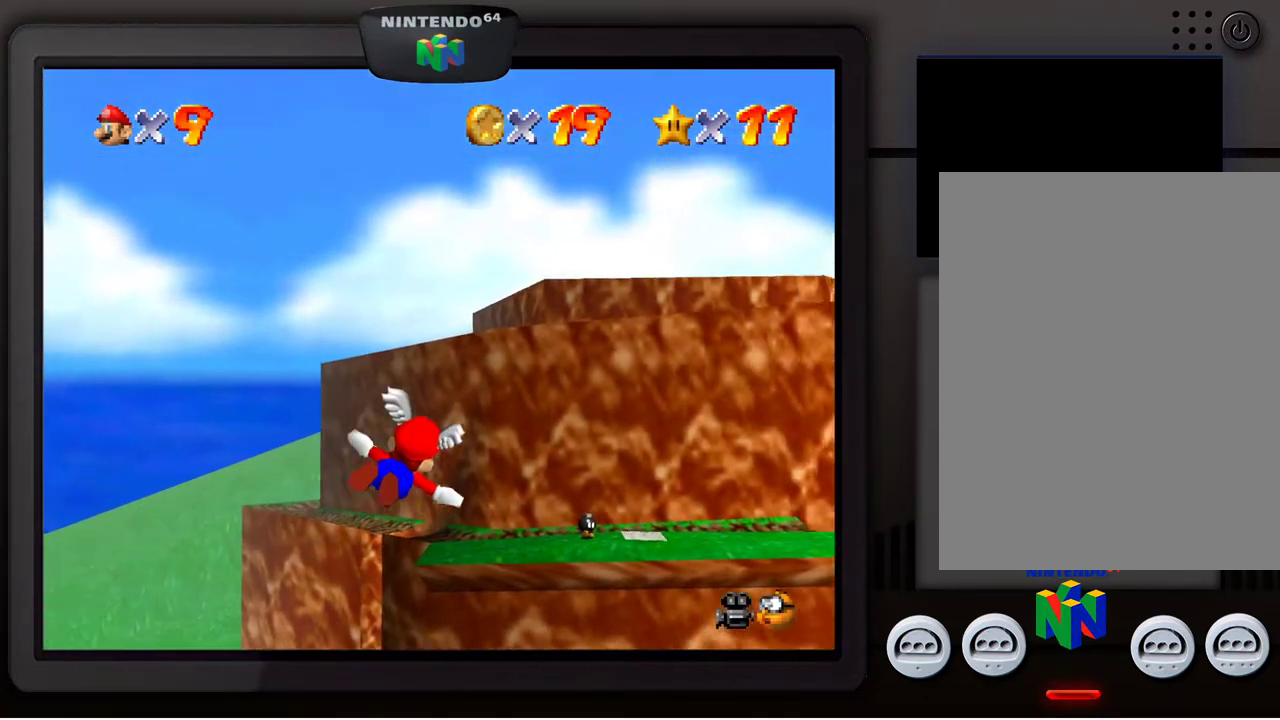
{"buttons": [], "left_stick": "right", "events": [[367, "left_stick", "right"]]}
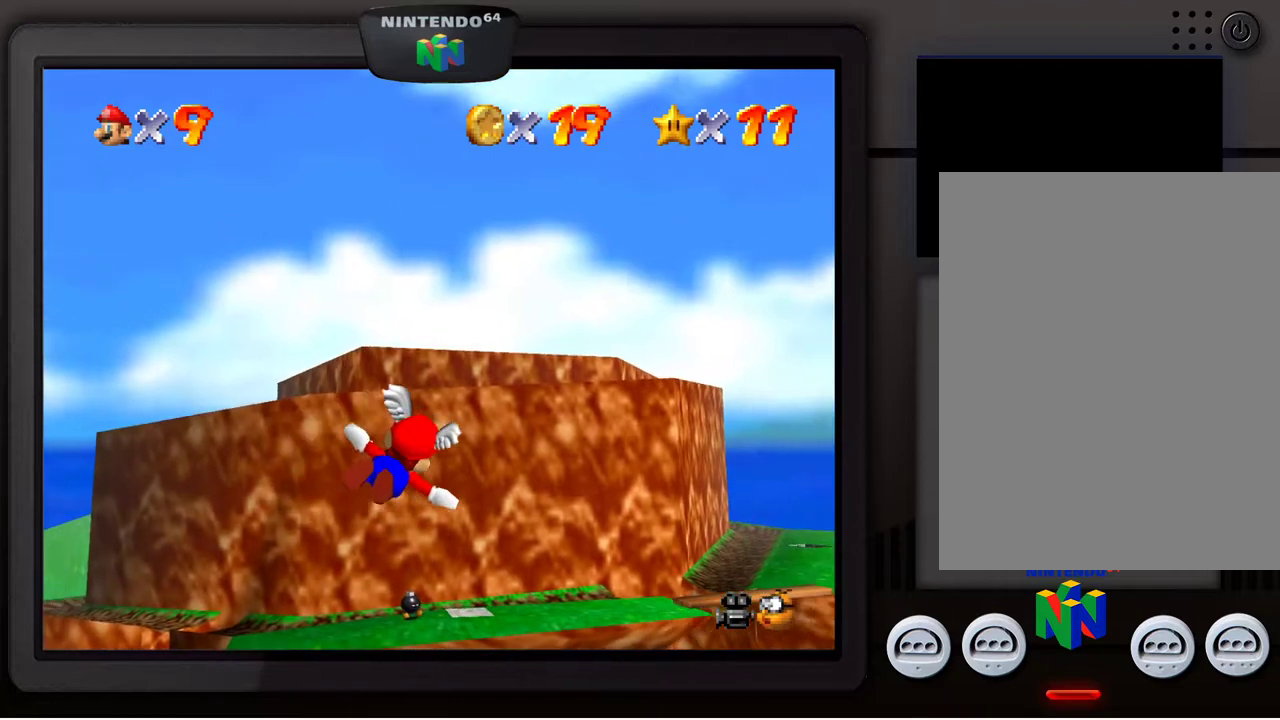
{"buttons": [], "left_stick": "down-right", "events": [[483, "left_stick", "down-right"]]}
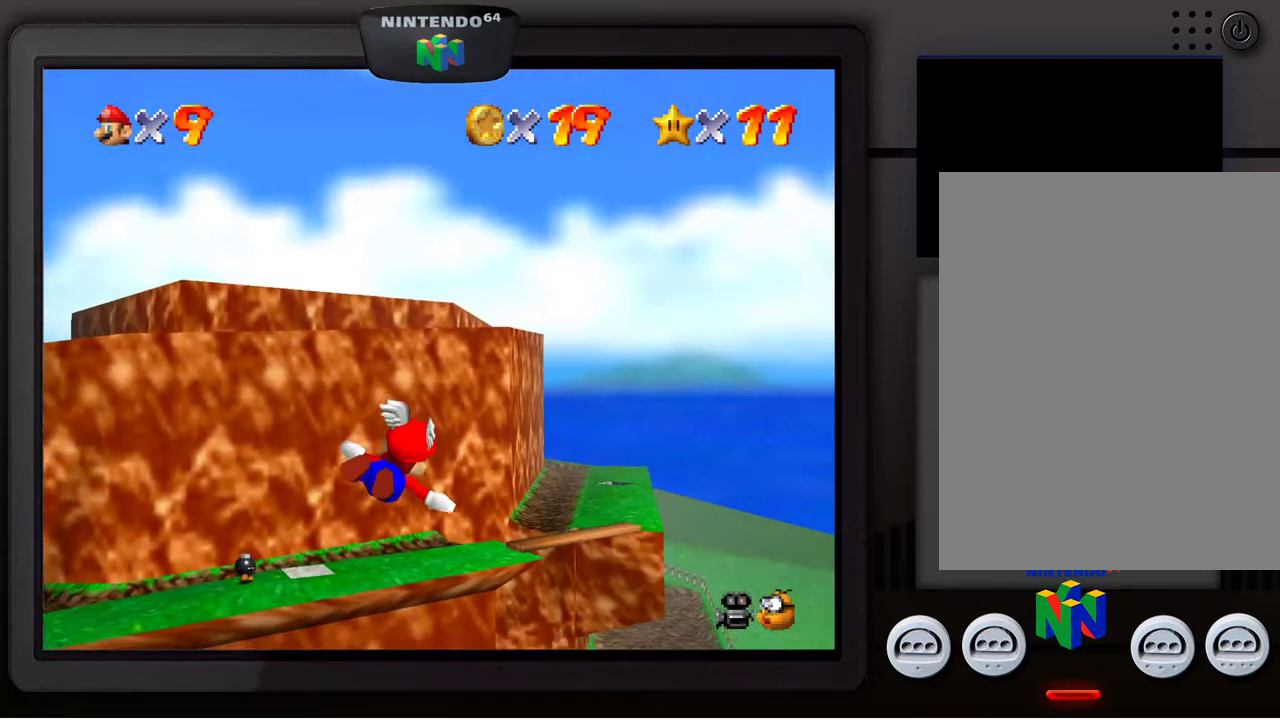
{"buttons": [], "left_stick": "down-right", "events": []}
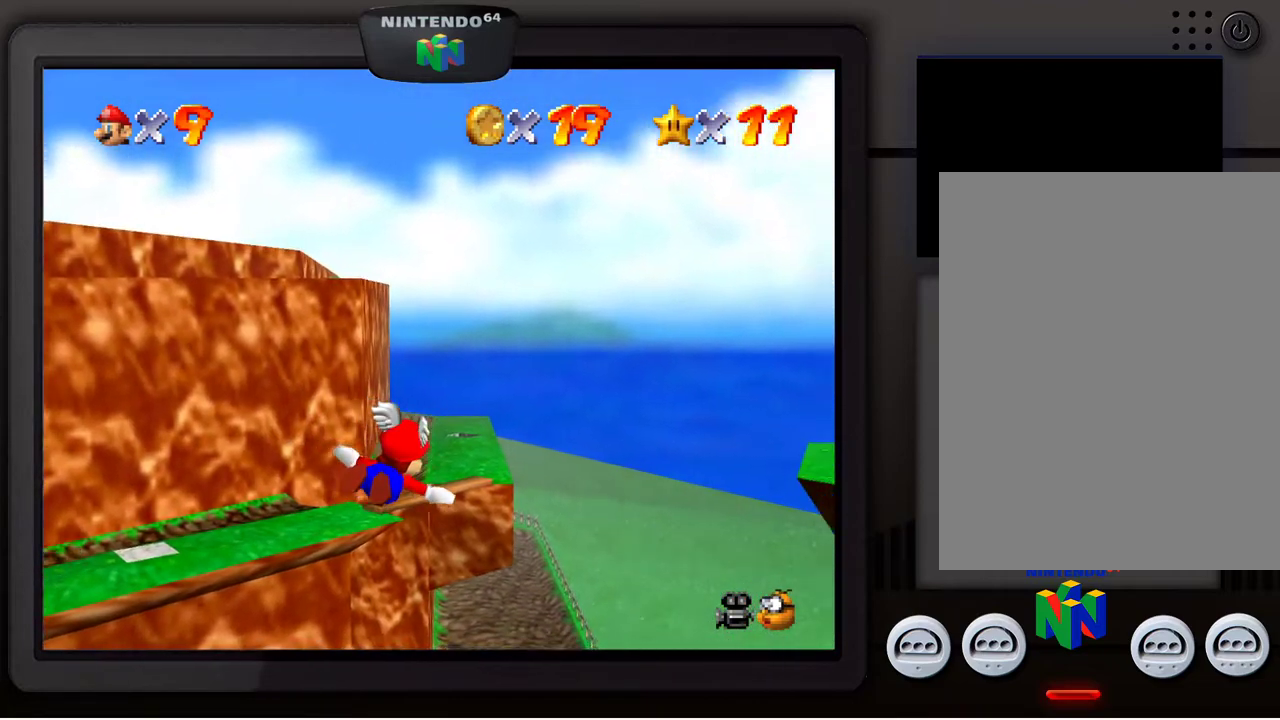
{"buttons": [], "left_stick": "down-right", "events": []}
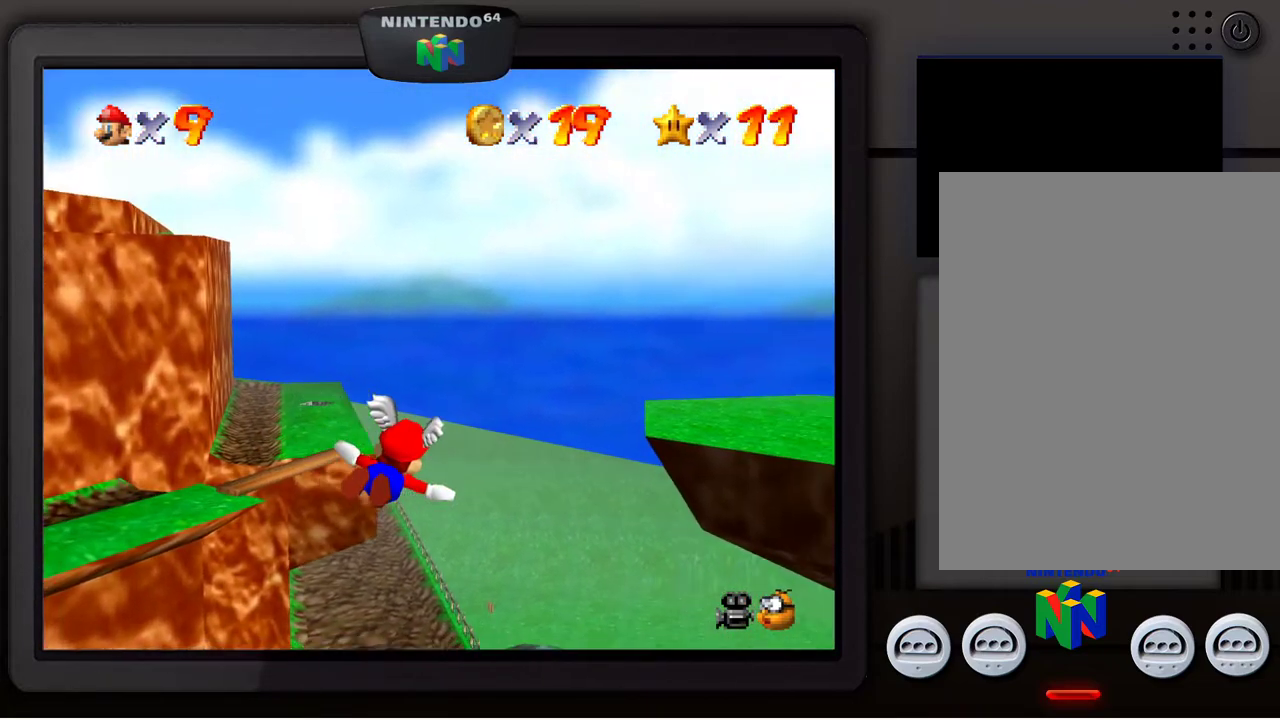
{"buttons": [], "left_stick": "down-right", "events": []}
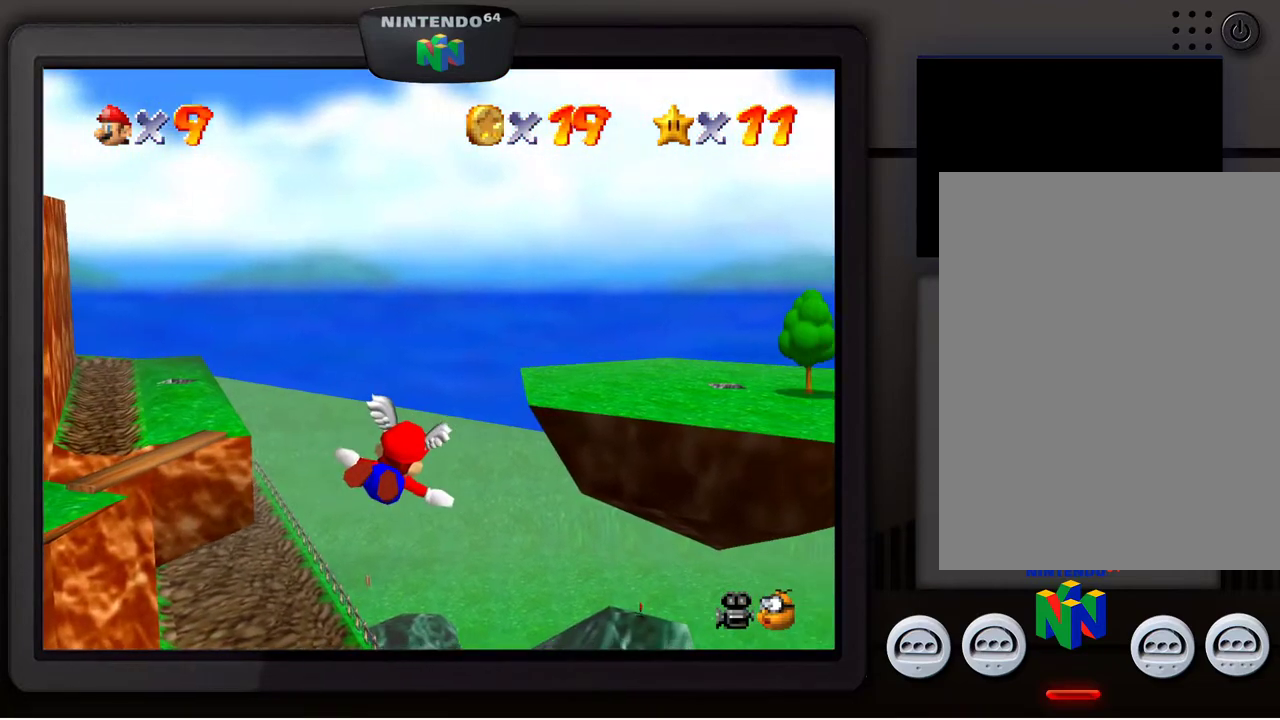
{"buttons": [], "left_stick": "down-right", "events": []}
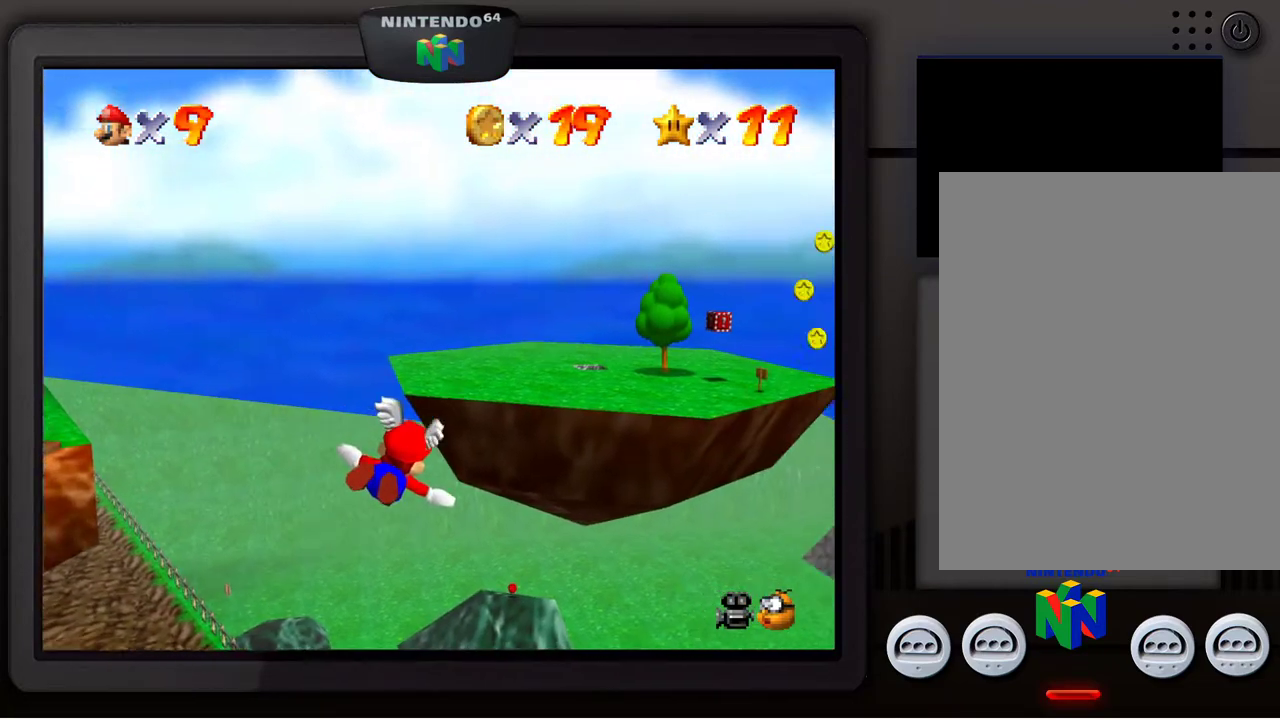
{"buttons": [], "left_stick": "down-right", "events": []}
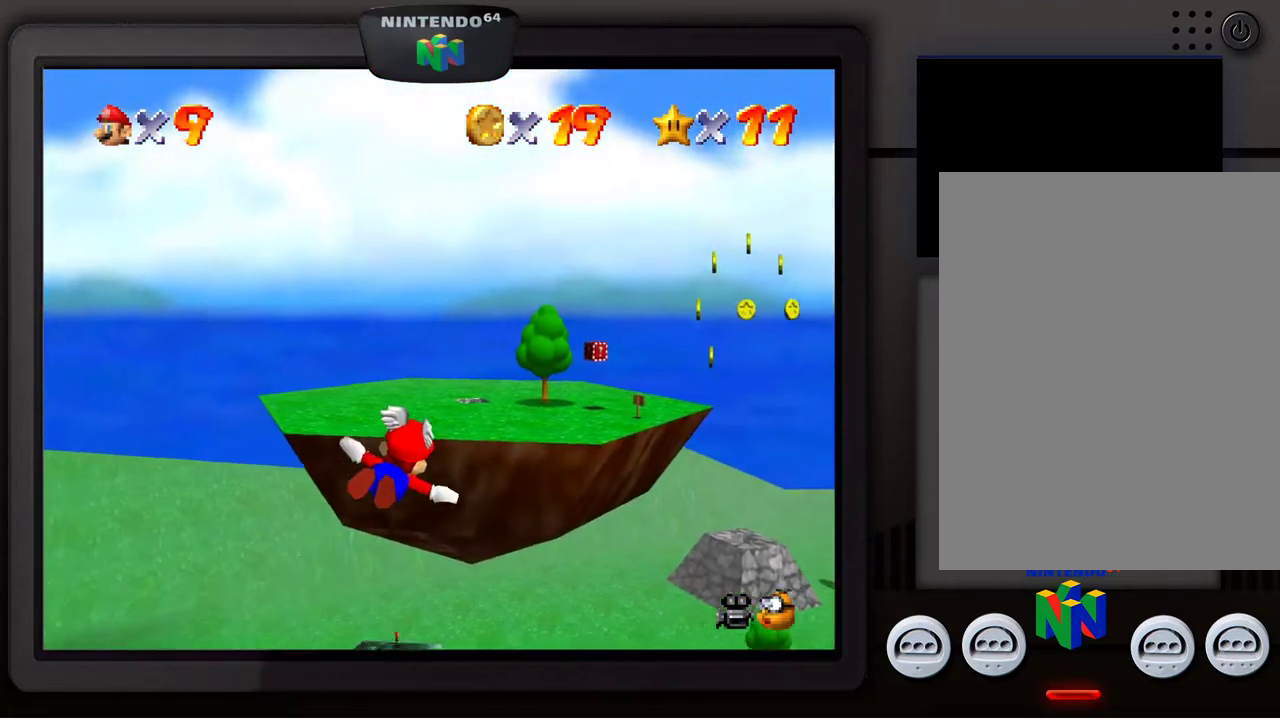
{"buttons": [], "left_stick": "down-right", "events": []}
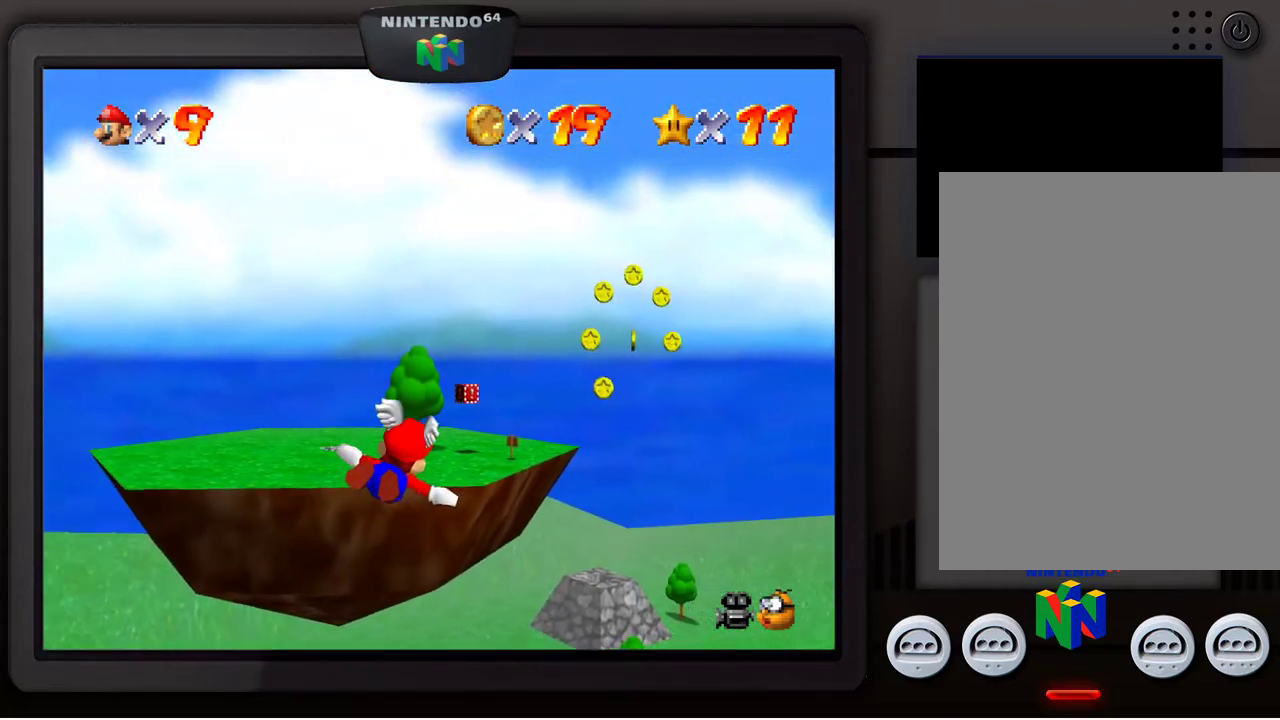
{"buttons": [], "left_stick": "down-left", "events": [[333, "left_stick", "down-left"]]}
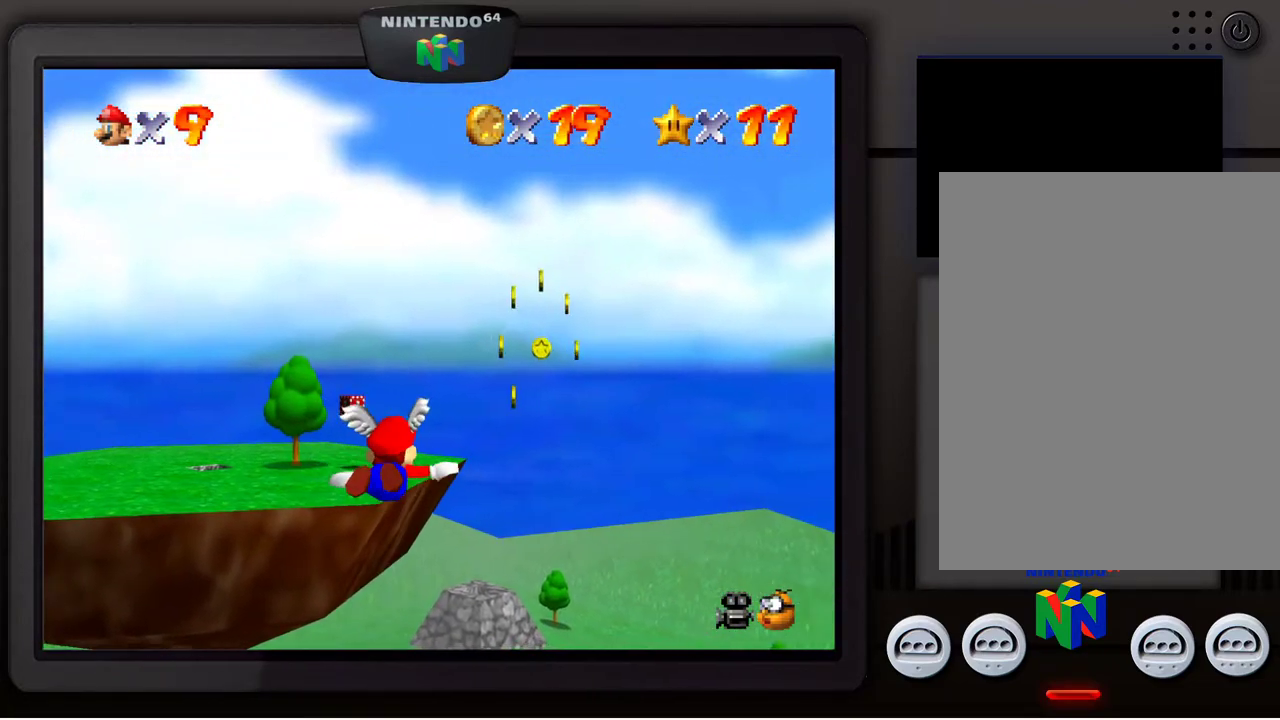
{"buttons": [], "left_stick": "down-left", "events": []}
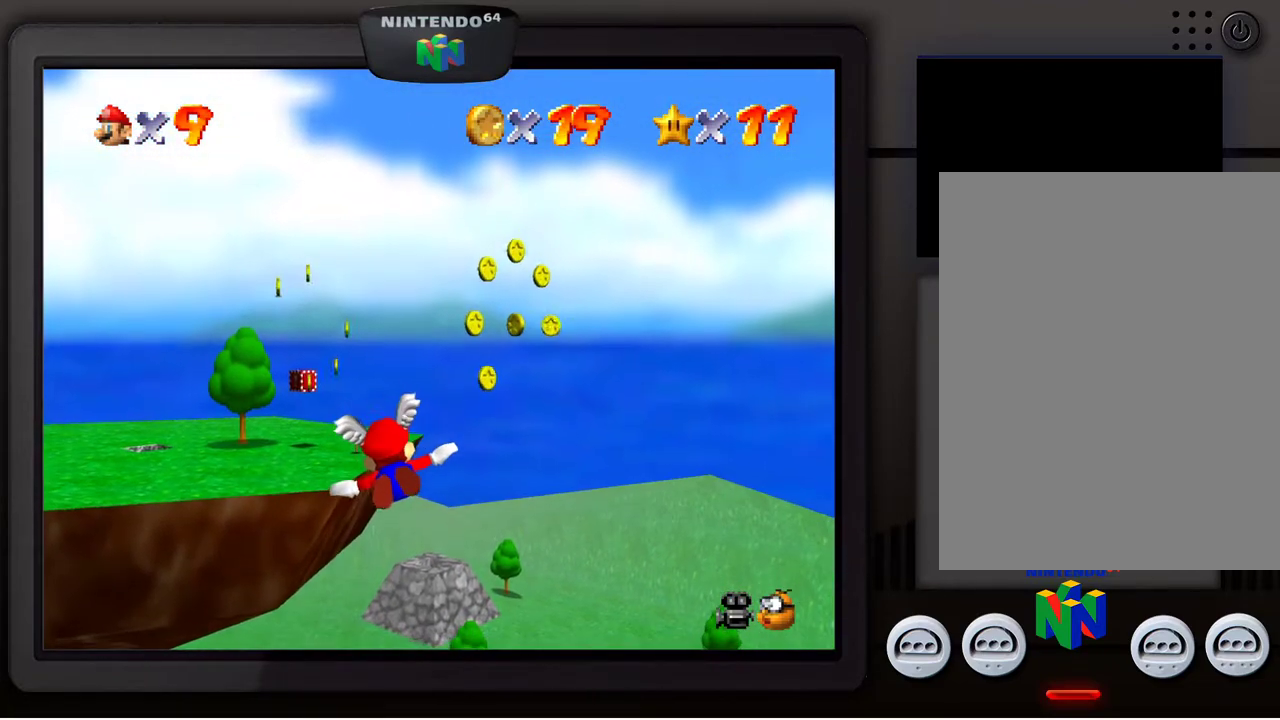
{"buttons": [], "left_stick": "down", "events": [[467, "left_stick", "down"]]}
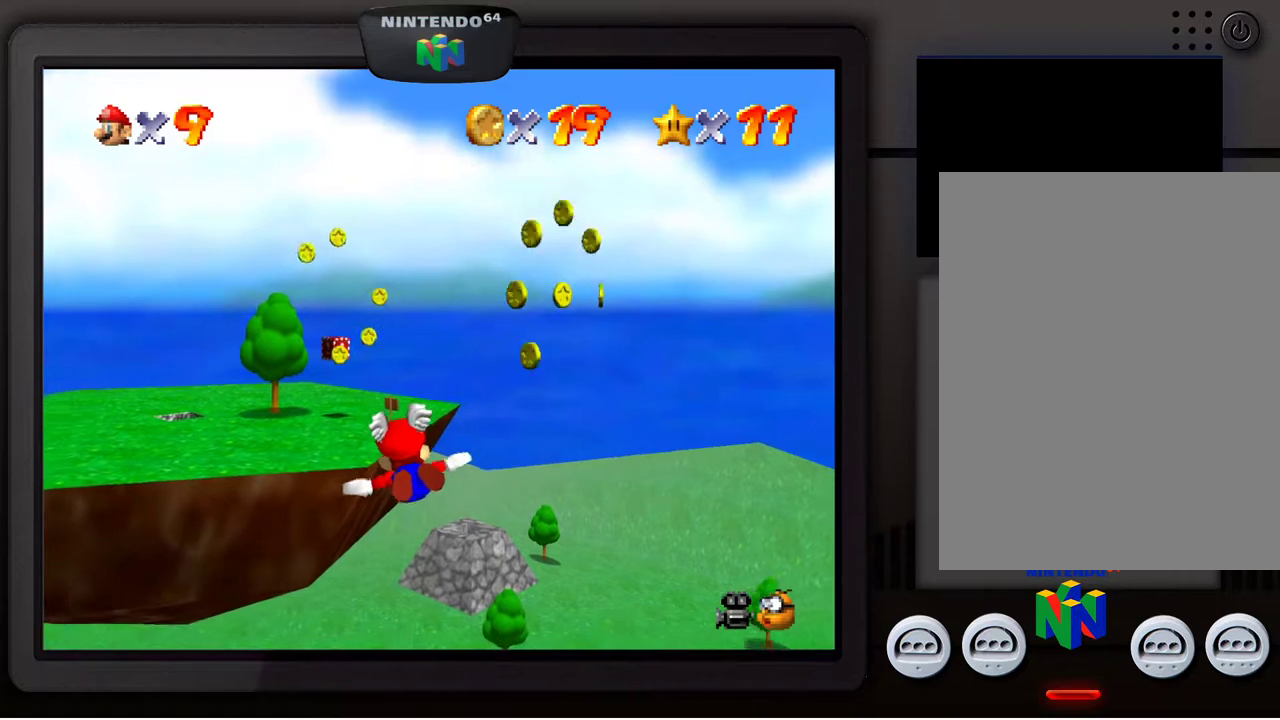
{"buttons": [], "left_stick": "down-right", "events": [[217, "left_stick", "down-right"]]}
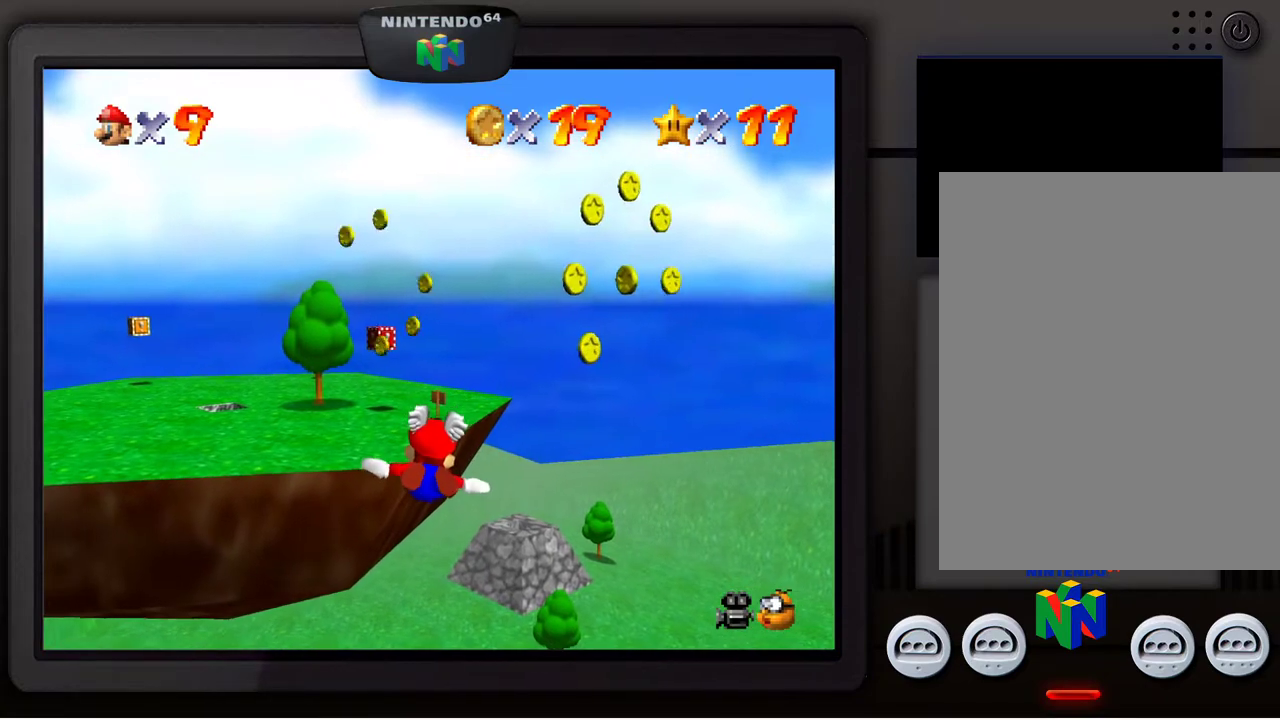
{"buttons": [], "left_stick": "down", "events": [[167, "left_stick", "down"]]}
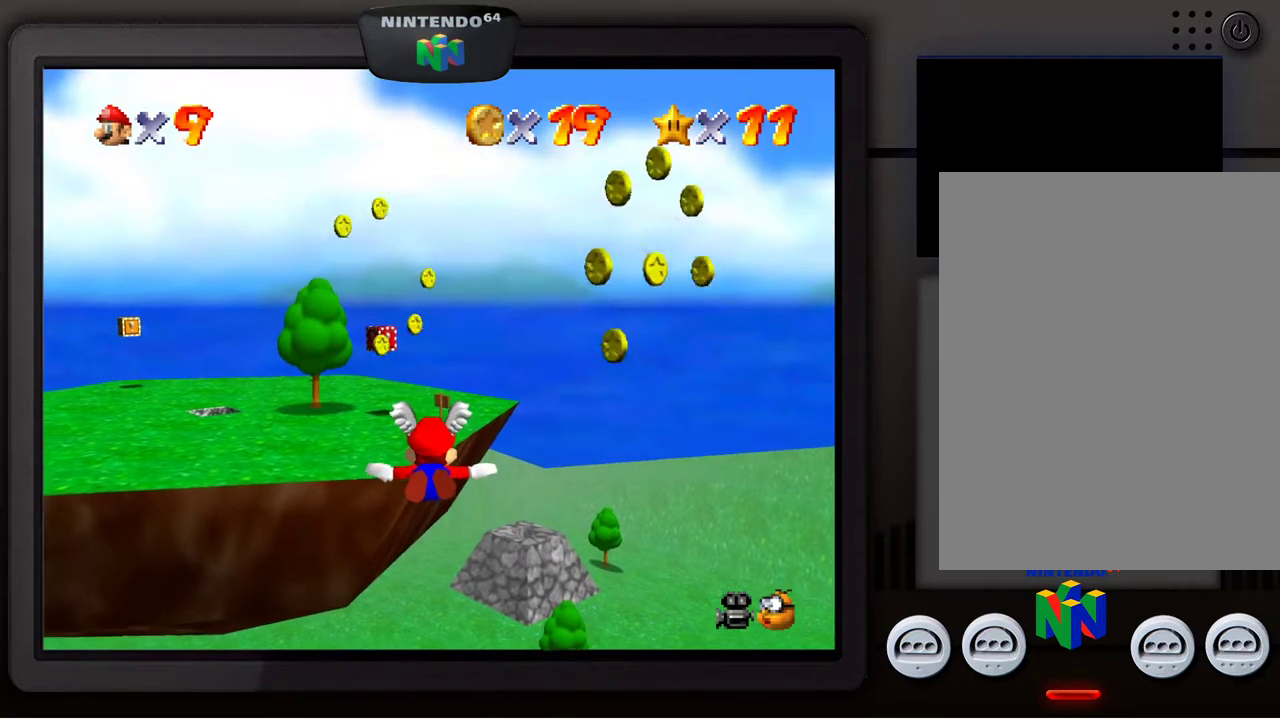
{"buttons": [], "left_stick": "down-left", "events": [[117, "left_stick", "down-left"]]}
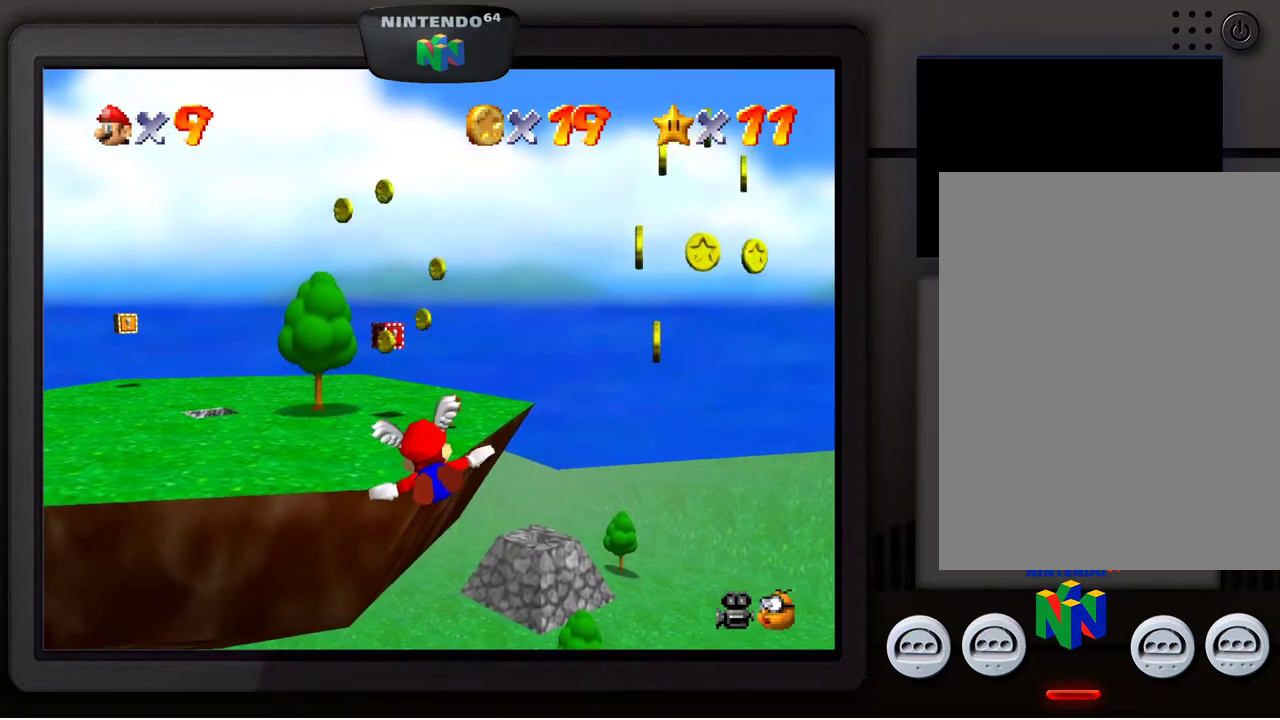
{"buttons": [], "left_stick": "down-left", "events": []}
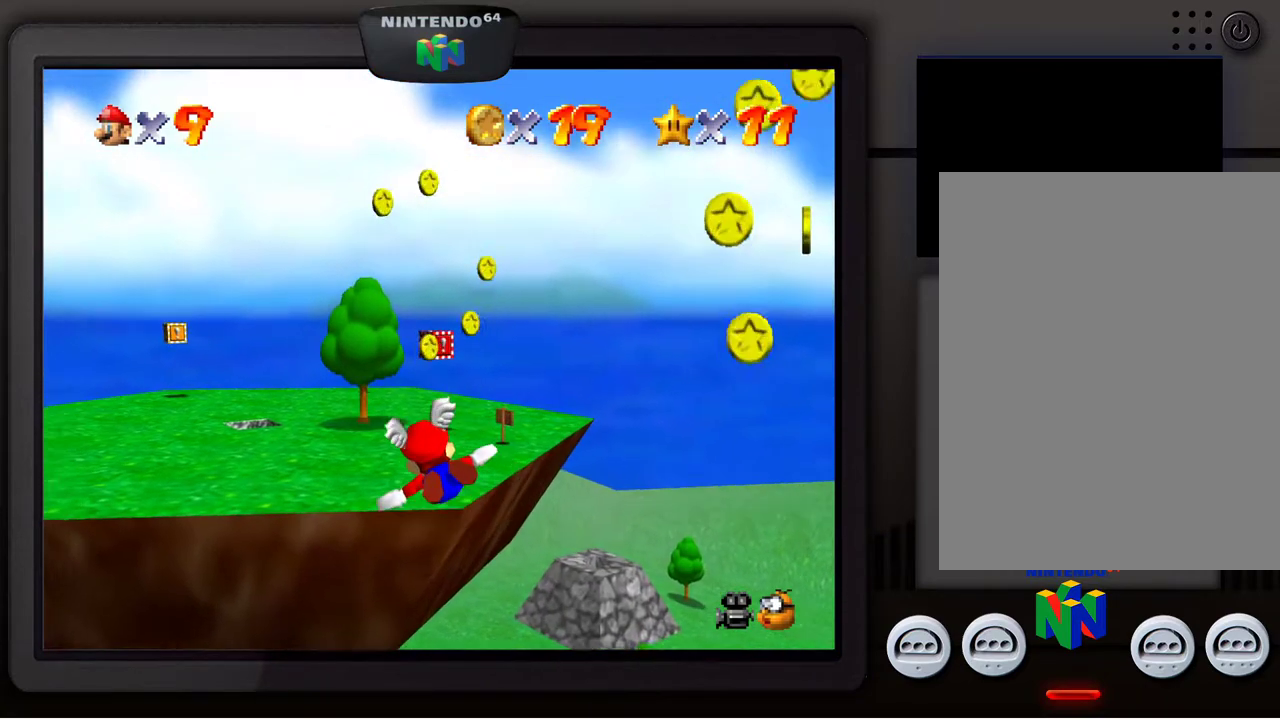
{"buttons": [], "left_stick": "down-right", "events": [[117, "left_stick", "down"], [217, "left_stick", "down-right"]]}
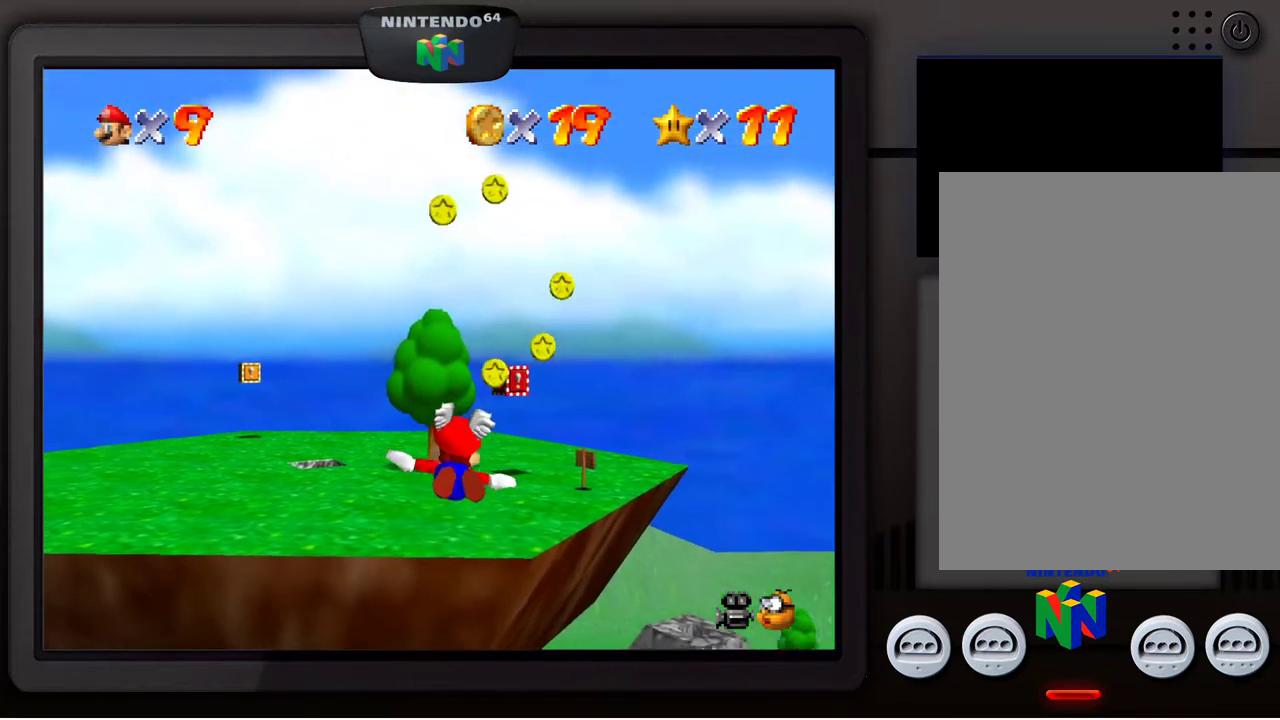
{"buttons": [], "left_stick": "down-right", "events": []}
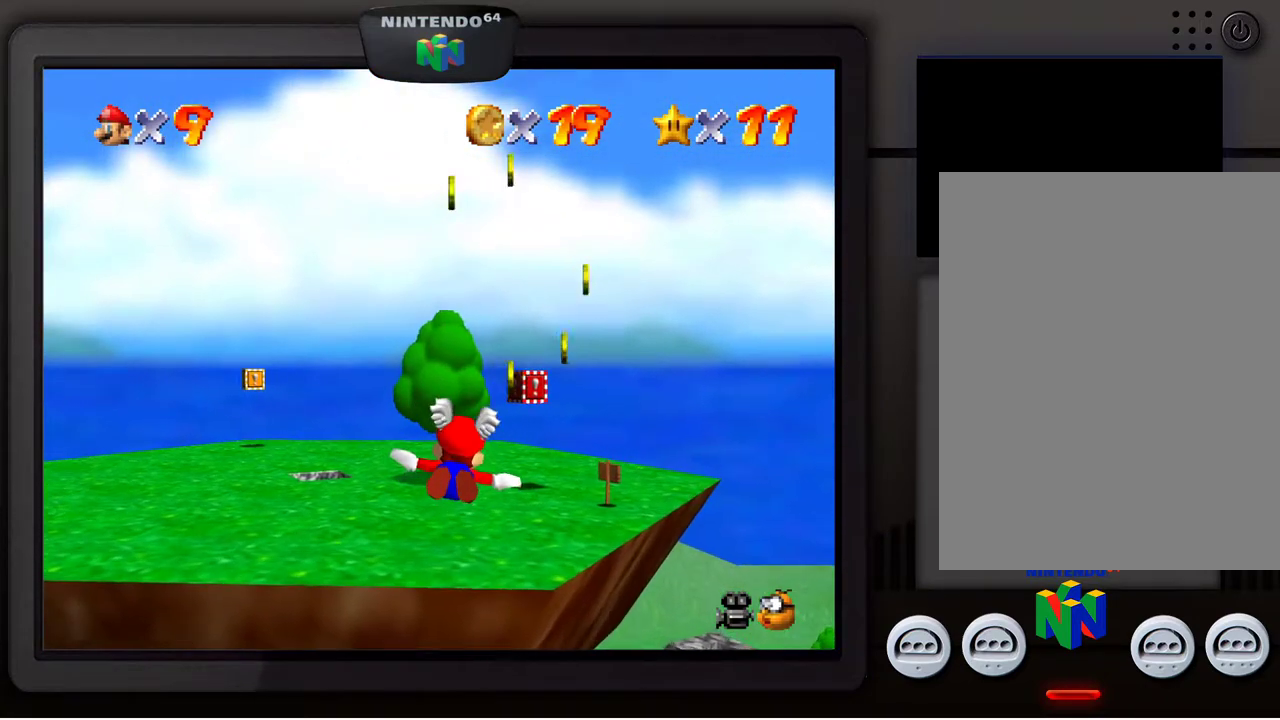
{"buttons": [], "left_stick": "center", "events": [[367, "left_stick", "center"]]}
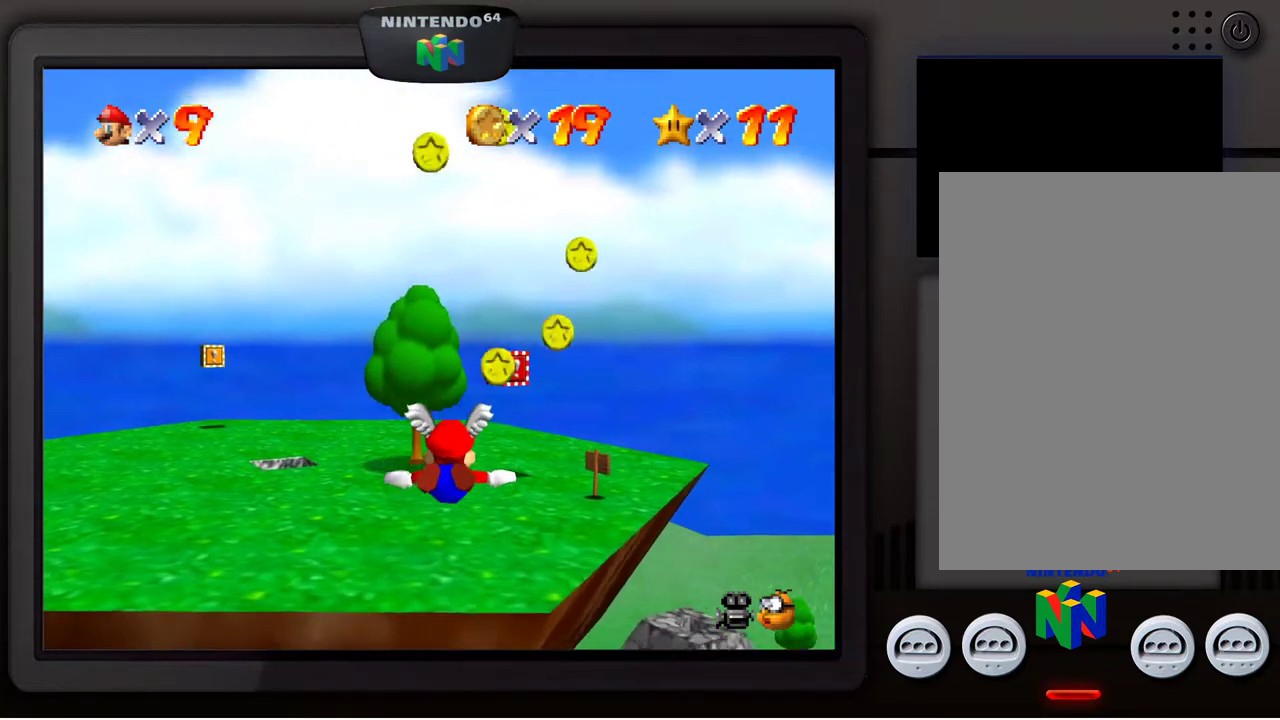
{"buttons": [], "left_stick": "down", "events": [[300, "left_stick", "down"]]}
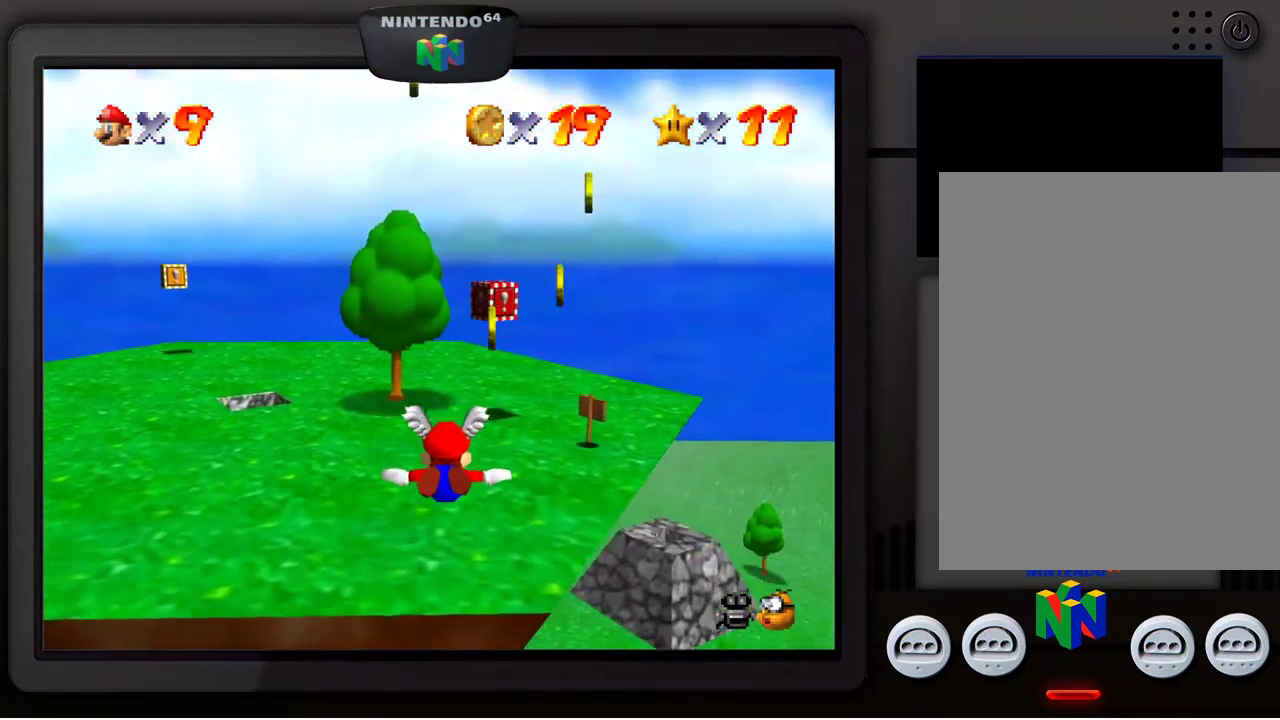
{"buttons": [], "left_stick": "down", "events": []}
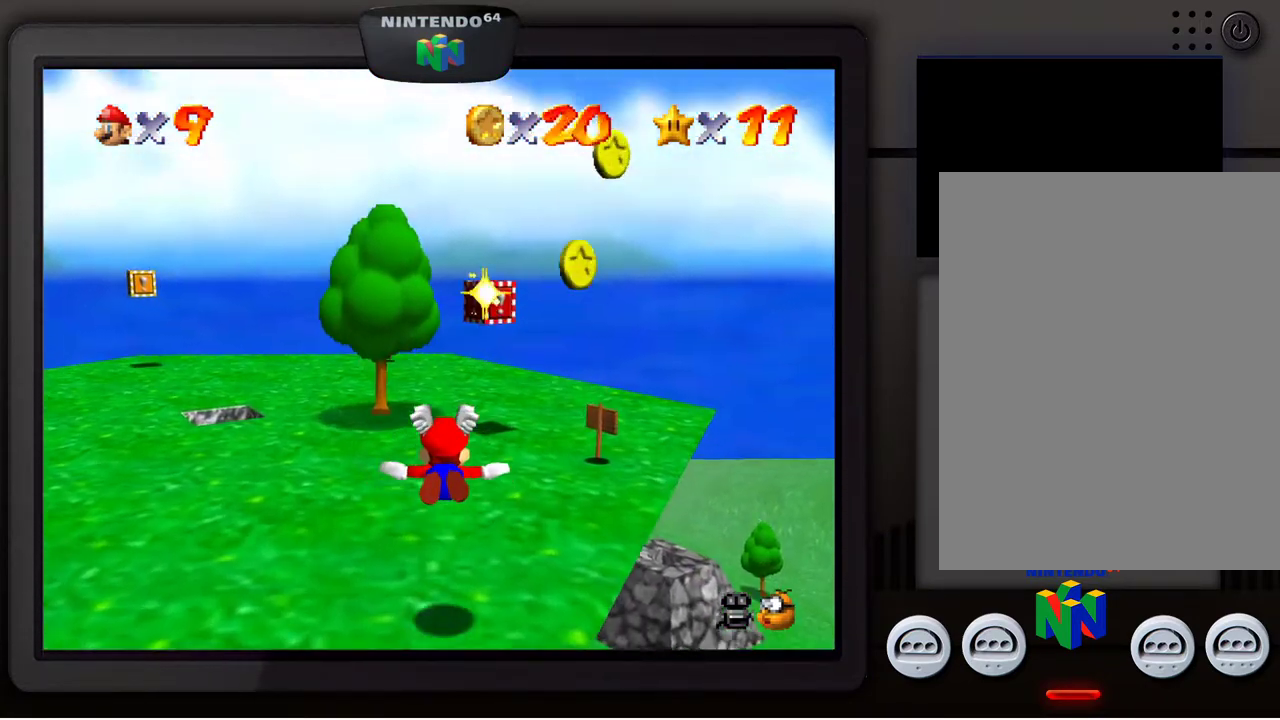
{"buttons": ["Z"], "left_stick": "down", "events": [[483, "Z", "down"]]}
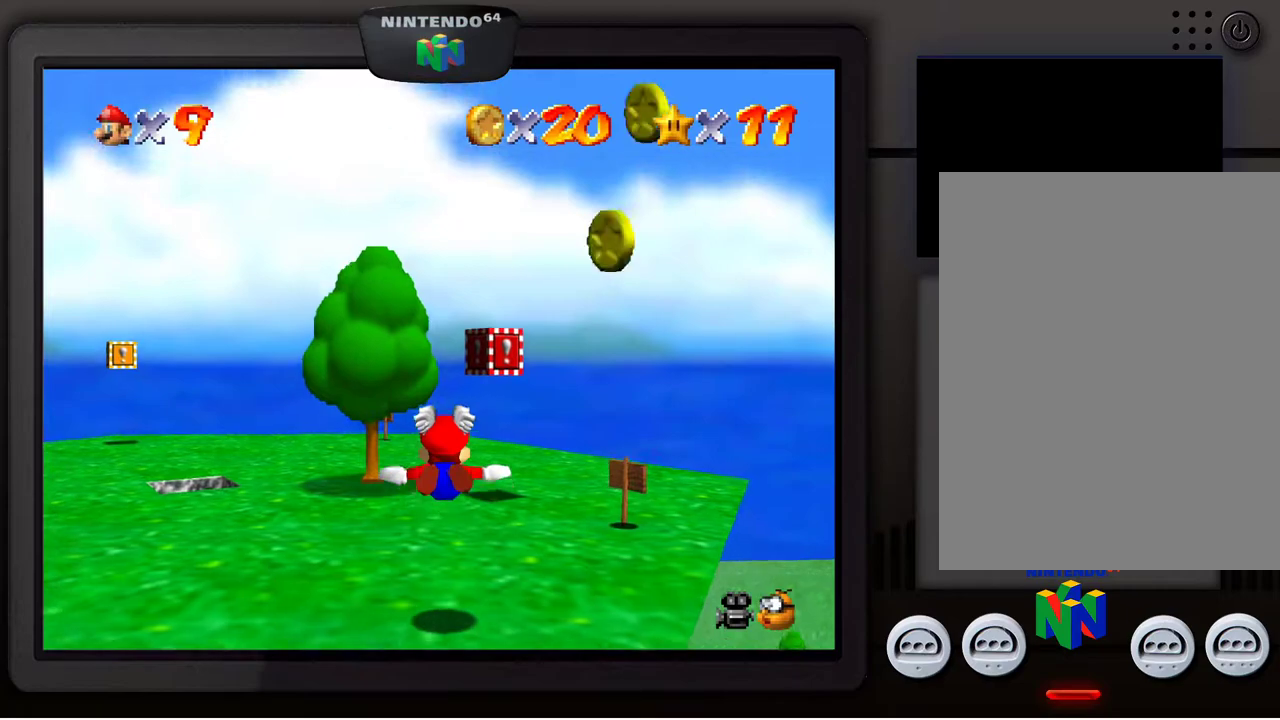
{"buttons": [], "left_stick": "center", "events": [[100, "left_stick", "center"], [150, "Z", "up"]]}
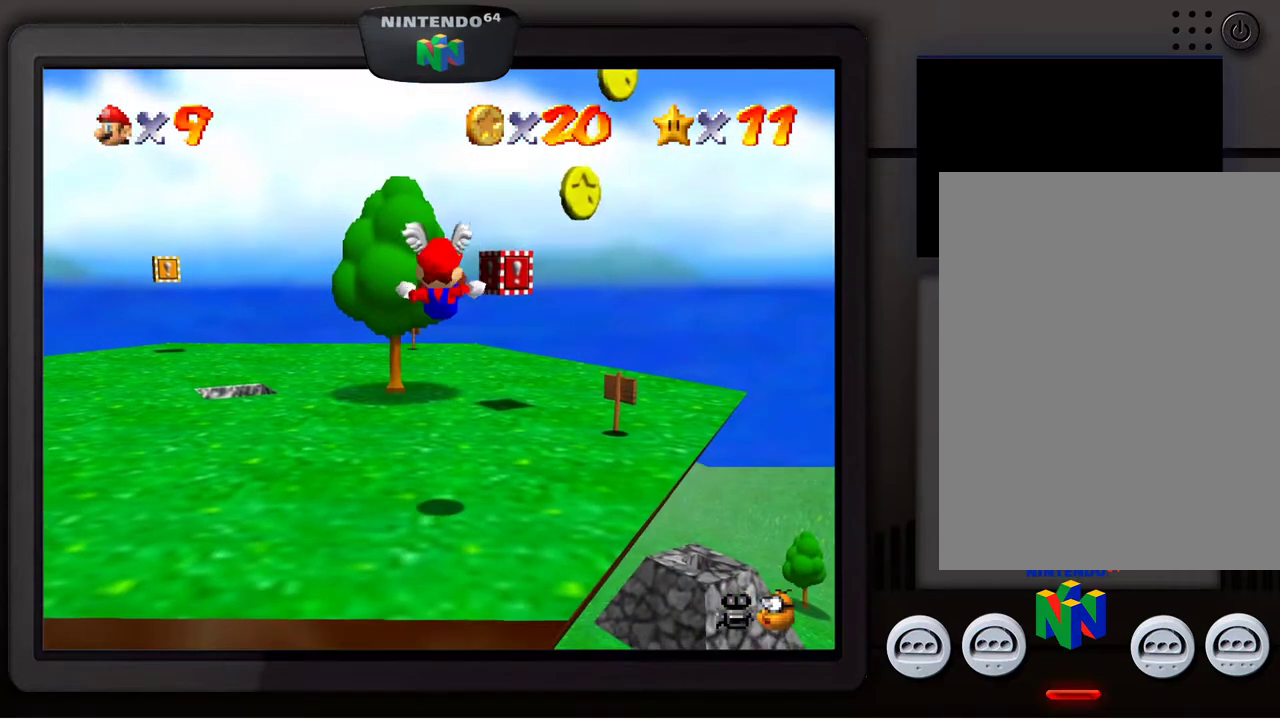
{"buttons": [], "left_stick": "up", "events": [[383, "left_stick", "up"]]}
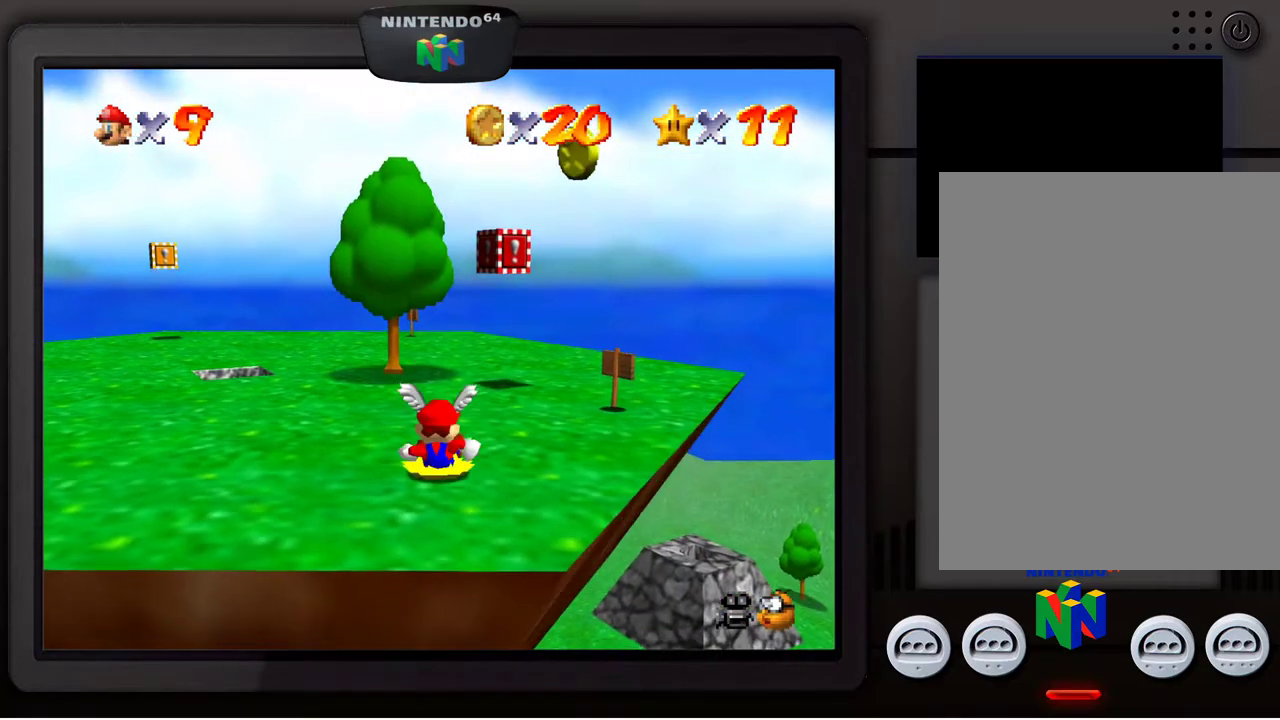
{"buttons": [], "left_stick": "up", "events": []}